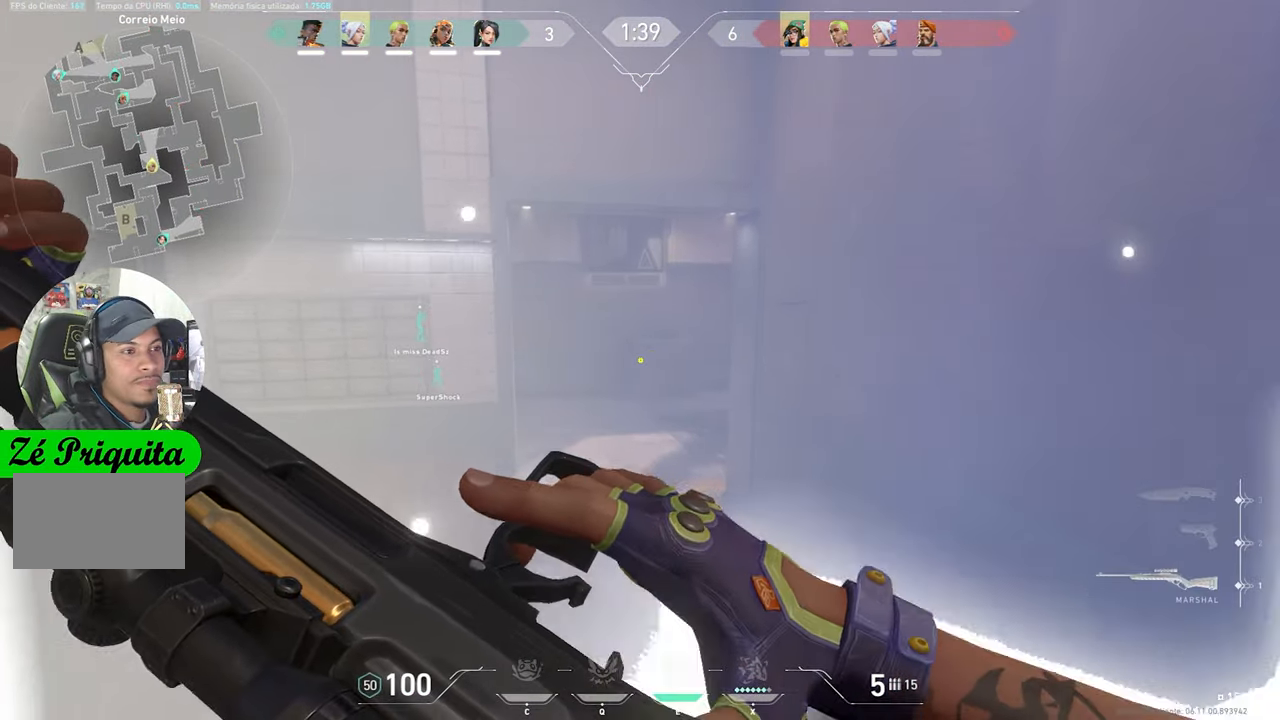
Gameplay with keyboard and mouse; each line is a JSON object with the keys and mouse buttons held at the frame after it. "events" lists presses ("down") and releases ("up") of "1", "2", "3", "4", "5", "a", "alt", "c", "caps_lock", "ctrl", "d", "e", "f", "g", "q", "r", "s", "shift", "space", "t", "tab", "v", "w", "x", "z", "mouse_left", "mouse_wheel" and "mouse_right" between this image and that frame as [ms after this image, input, new state], when the widget could be followed in between. "mouse_left", "mouse_wheel", "mouse_right" = the "left", "wheel", "right" buttons of the "mouse" list. No other keys are recorded. "wheel" means that the mouse wheel is clicked or scrolled. "mouse_move" is the direction in which the mouse moves at that frame (one of eight, or "still"), when it could be read.
{"keys": ["w"], "mouse": [], "mouse_move": "still", "events": [[250, "w", "down"], [283, "a", "up"]]}
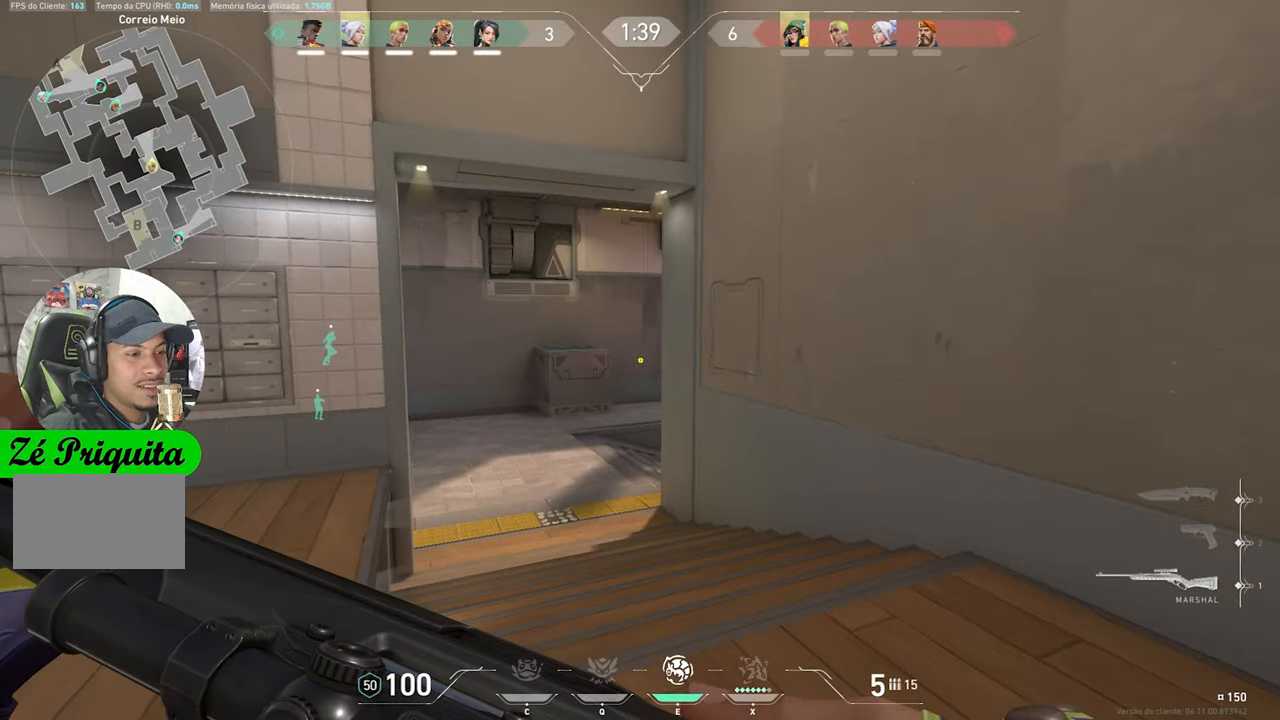
{"keys": ["a"], "mouse": [], "mouse_move": "still", "events": [[166, "a", "down"], [350, "w", "up"]]}
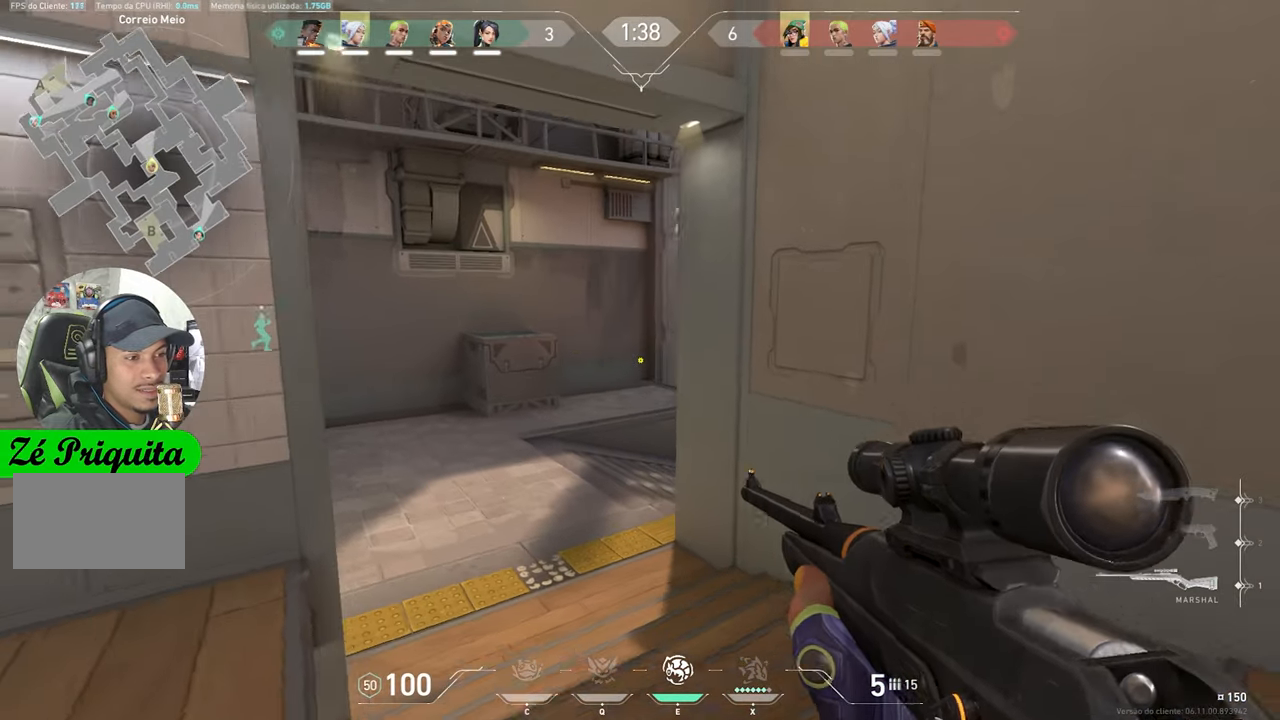
{"keys": ["d", "w"], "mouse": [], "mouse_move": "still", "events": [[33, "a", "up"], [33, "w", "down"], [466, "d", "down"]]}
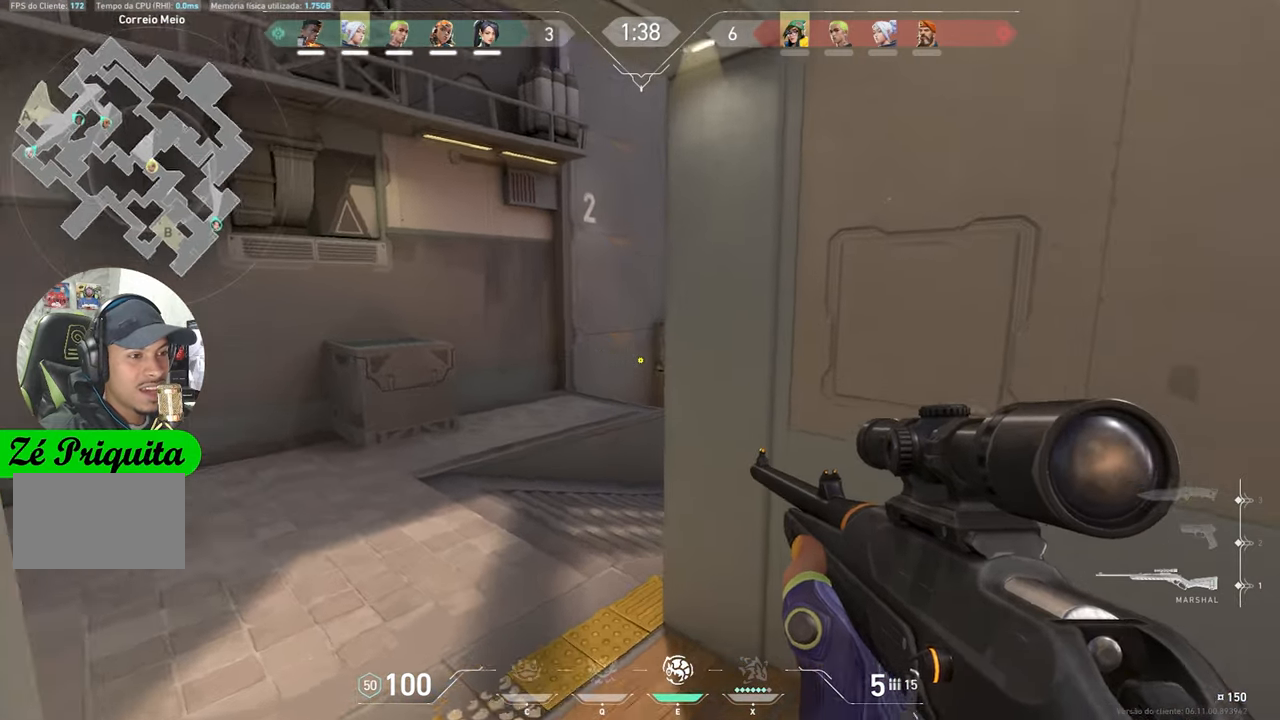
{"keys": ["a"], "mouse": [], "mouse_move": "still", "events": [[66, "d", "up"], [100, "a", "down"], [250, "w", "up"]]}
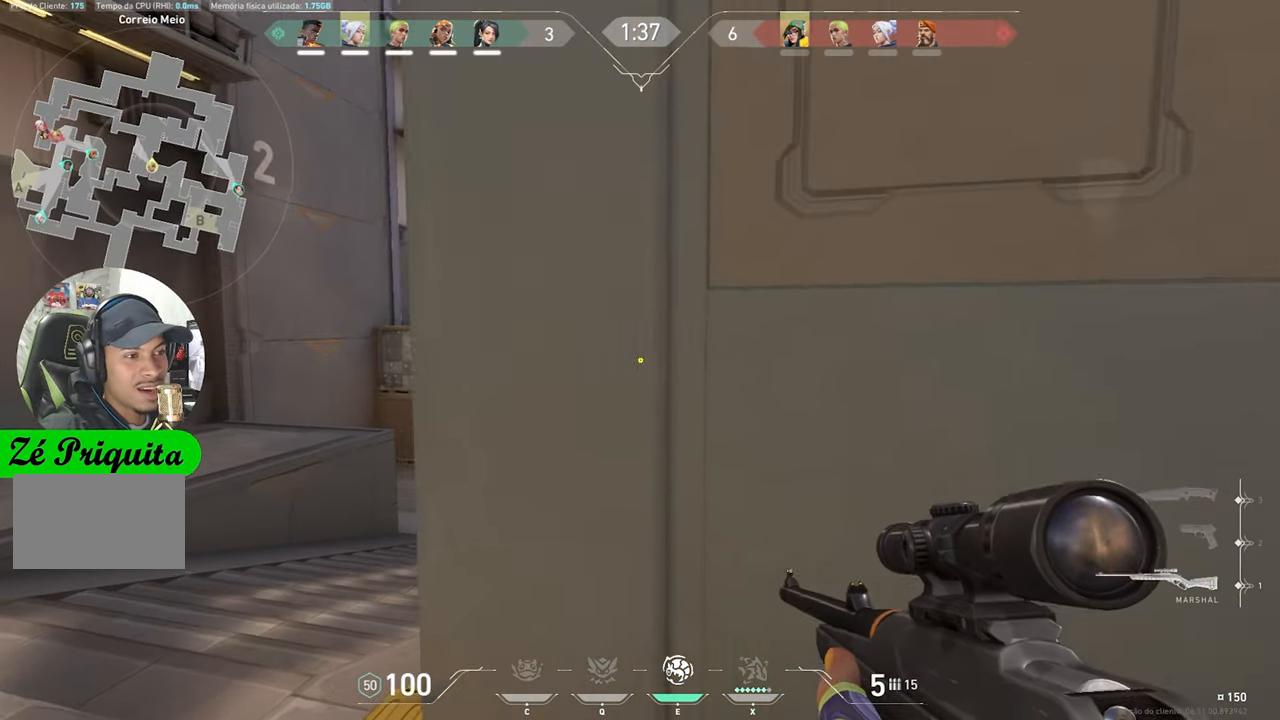
{"keys": ["a"], "mouse": [], "mouse_move": "still", "events": []}
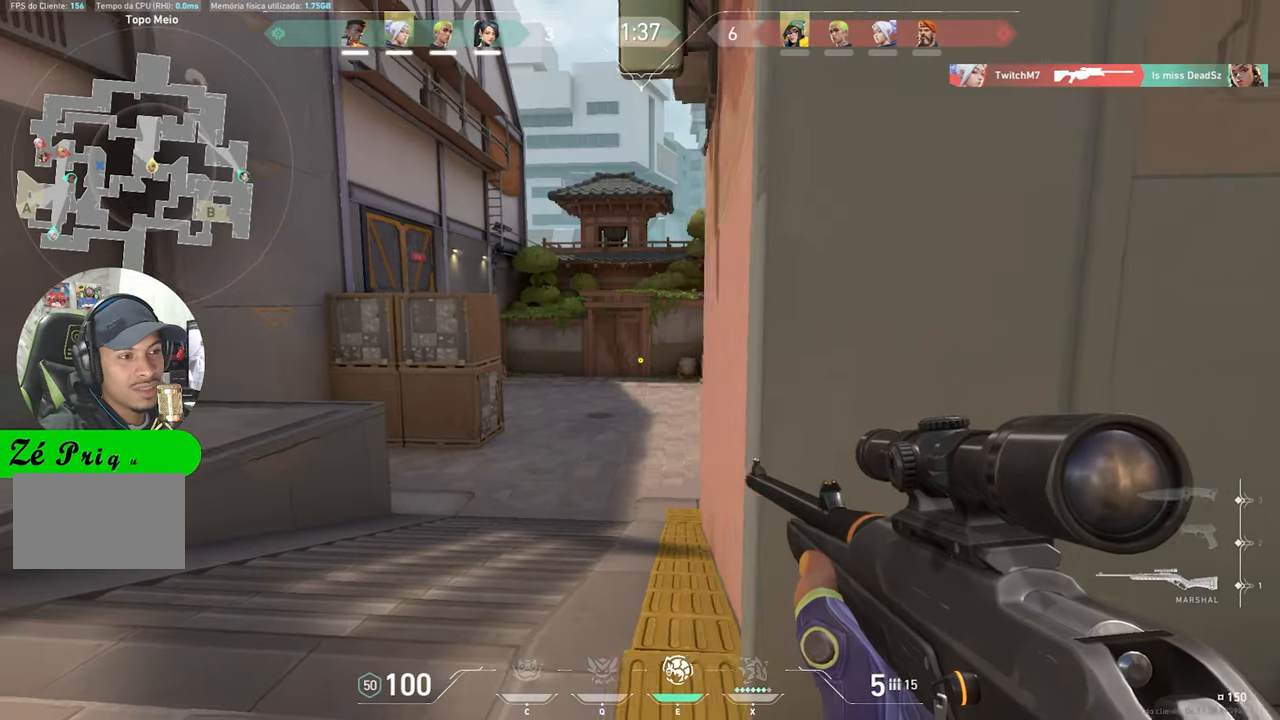
{"keys": ["d"], "mouse": [], "mouse_move": "still", "events": [[266, "a", "up"], [316, "d", "down"]]}
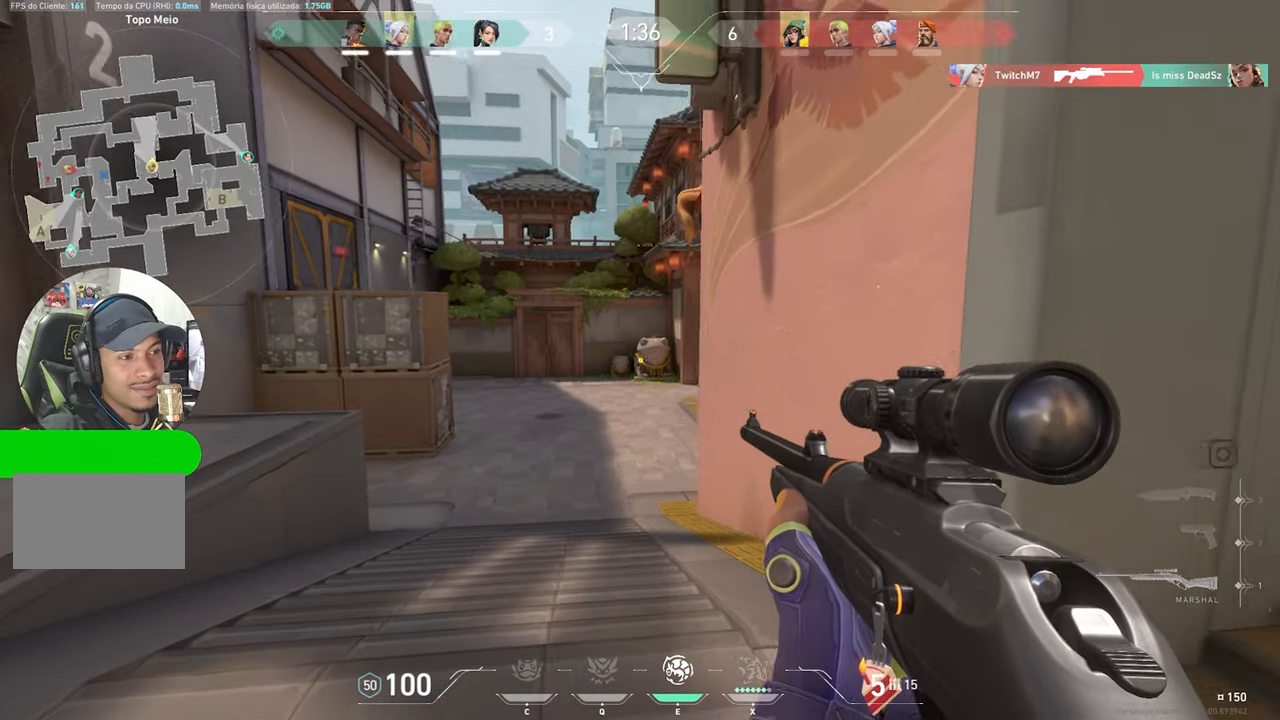
{"keys": ["d"], "mouse": [], "mouse_move": "still", "events": [[50, "a", "down"], [50, "d", "up"], [383, "a", "up"], [383, "d", "down"]]}
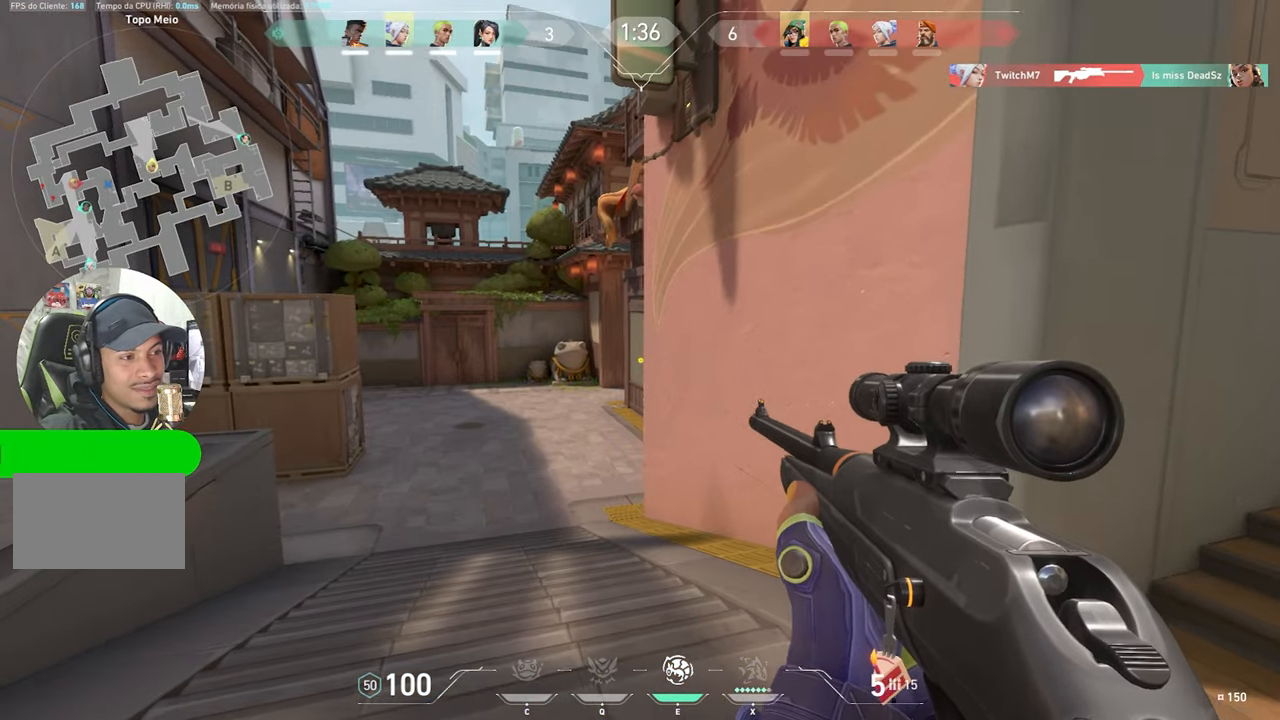
{"keys": ["d"], "mouse": [], "mouse_move": "still", "events": [[33, "a", "down"], [33, "d", "up"], [166, "a", "up"], [166, "d", "down"], [300, "a", "down"], [300, "d", "up"], [450, "a", "up"], [450, "d", "down"]]}
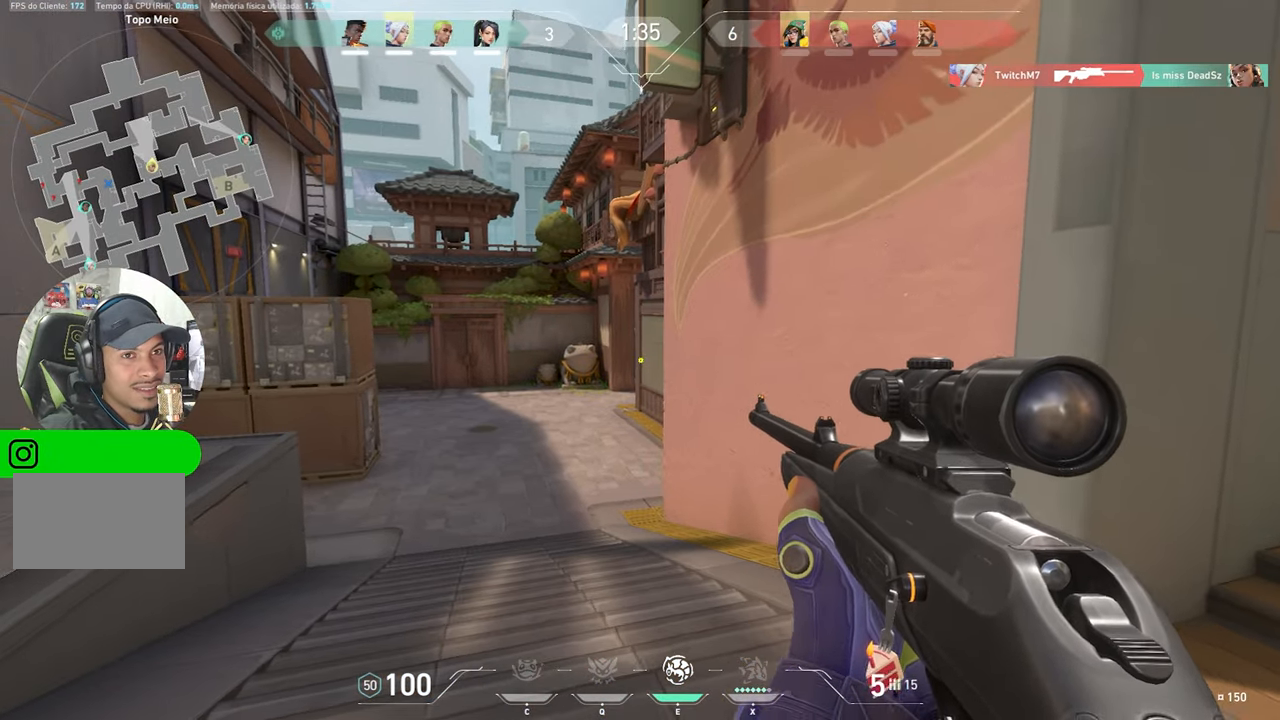
{"keys": ["d"], "mouse": [], "mouse_move": "still", "events": [[83, "a", "down"], [83, "d", "up"], [183, "a", "up"], [183, "d", "down"], [300, "a", "down"], [300, "d", "up"], [383, "a", "up"], [433, "d", "down"]]}
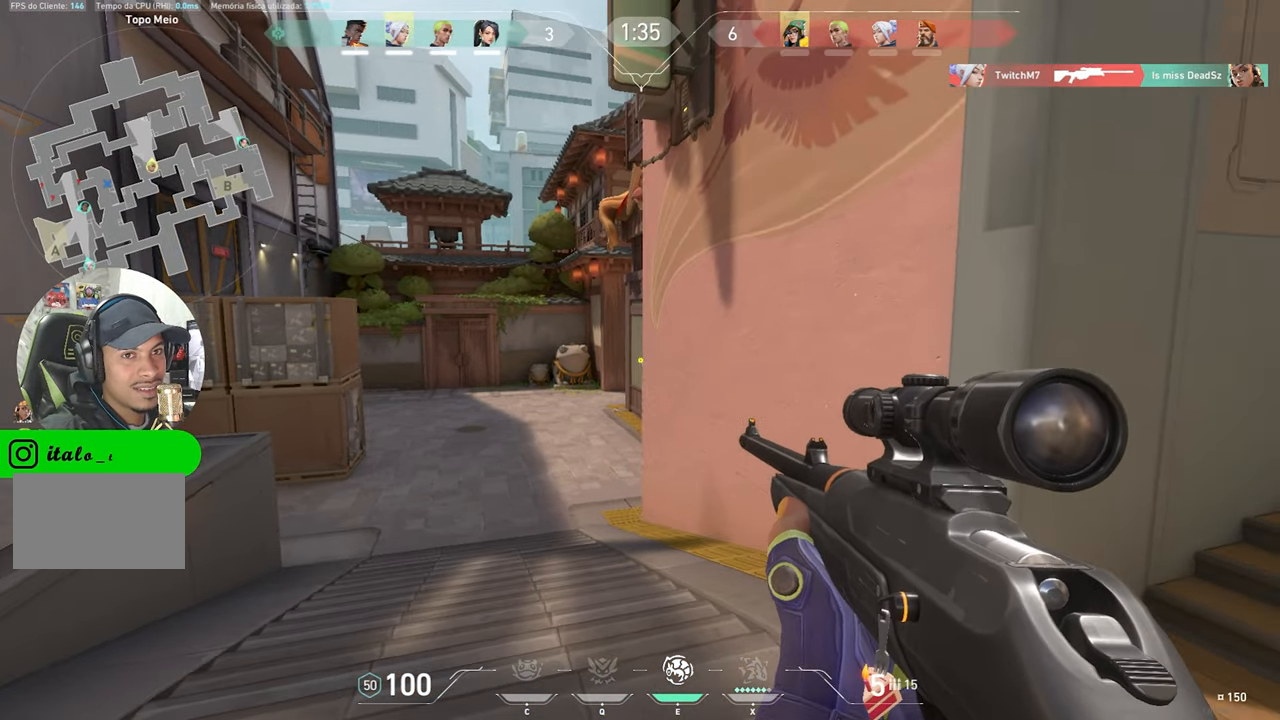
{"keys": [], "mouse": [], "mouse_move": "still", "events": [[33, "a", "down"], [33, "d", "up"], [166, "a", "up"], [166, "d", "down"], [250, "a", "down"], [250, "d", "up"], [400, "a", "up"], [400, "d", "down"], [500, "d", "up"]]}
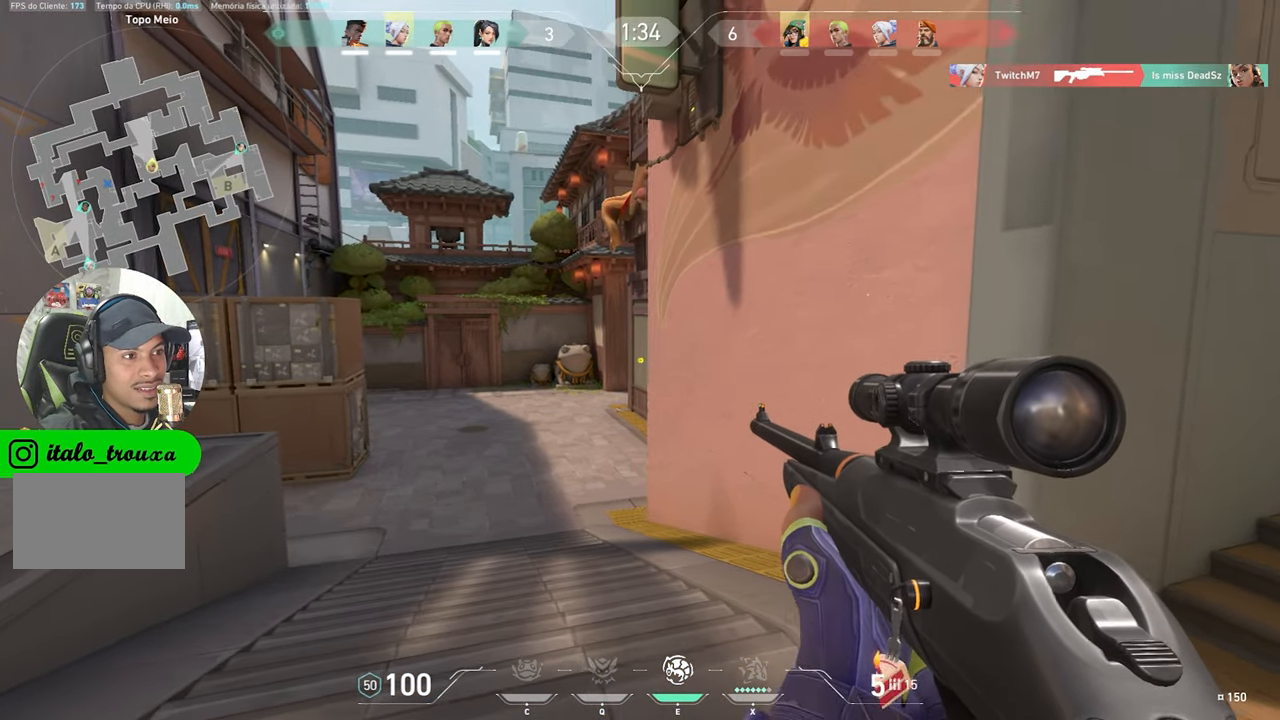
{"keys": ["d"], "mouse": [], "mouse_move": "still", "events": [[33, "a", "down"], [133, "a", "up"], [133, "d", "down"], [233, "a", "down"], [233, "d", "up"], [367, "a", "up"], [367, "d", "down"]]}
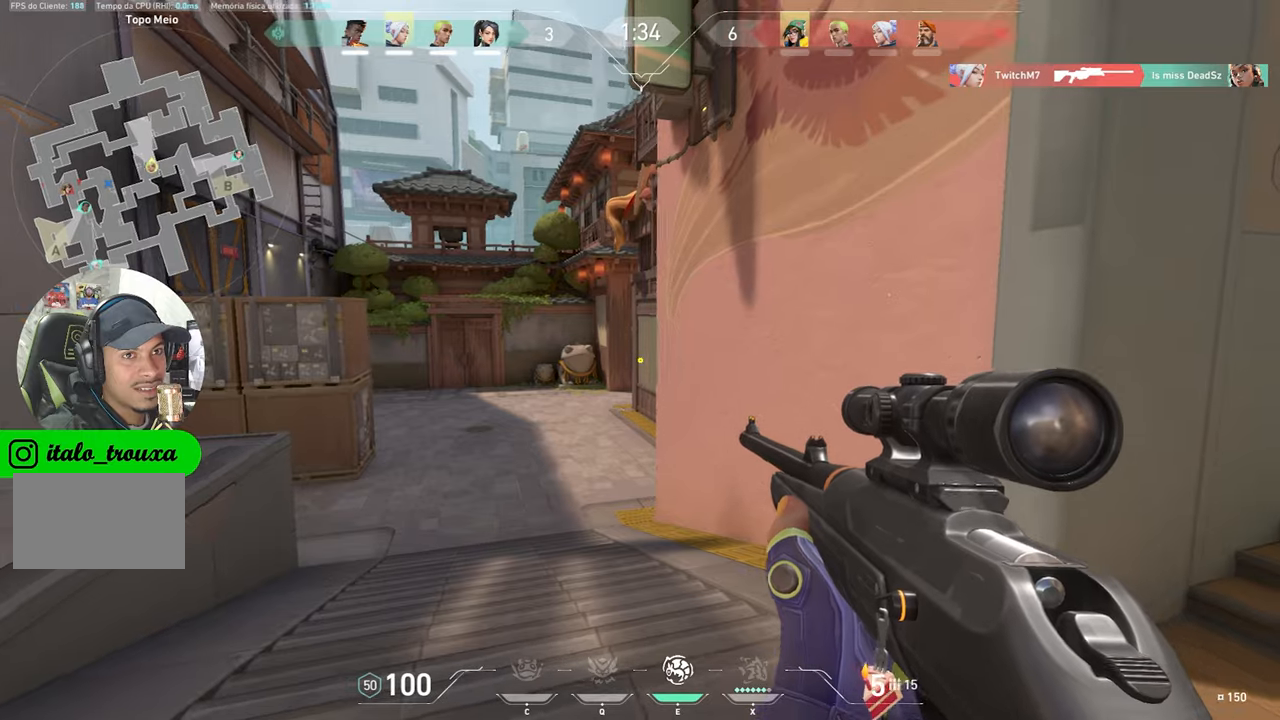
{"keys": ["w"], "mouse": [], "mouse_move": "still", "events": [[17, "w", "down"], [50, "d", "up"], [250, "a", "down"], [300, "a", "up"]]}
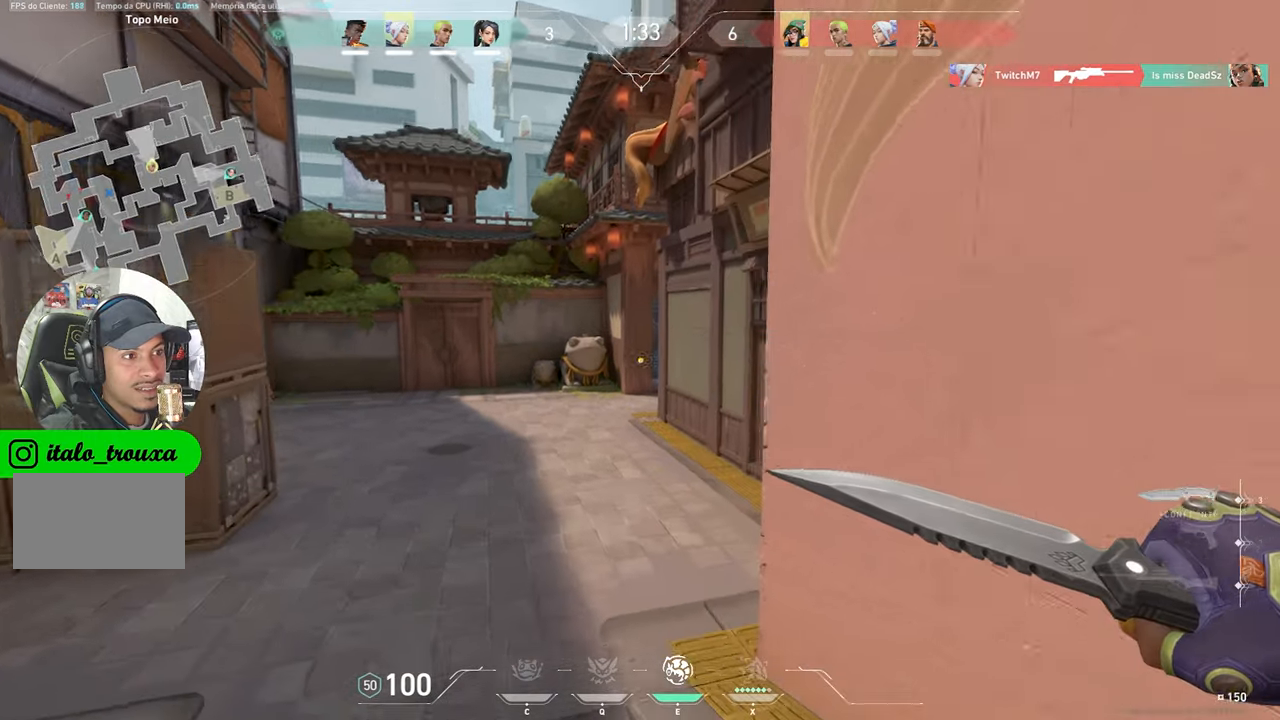
{"keys": ["d"], "mouse": [], "mouse_move": "still", "events": [[350, "d", "down"], [500, "w", "up"]]}
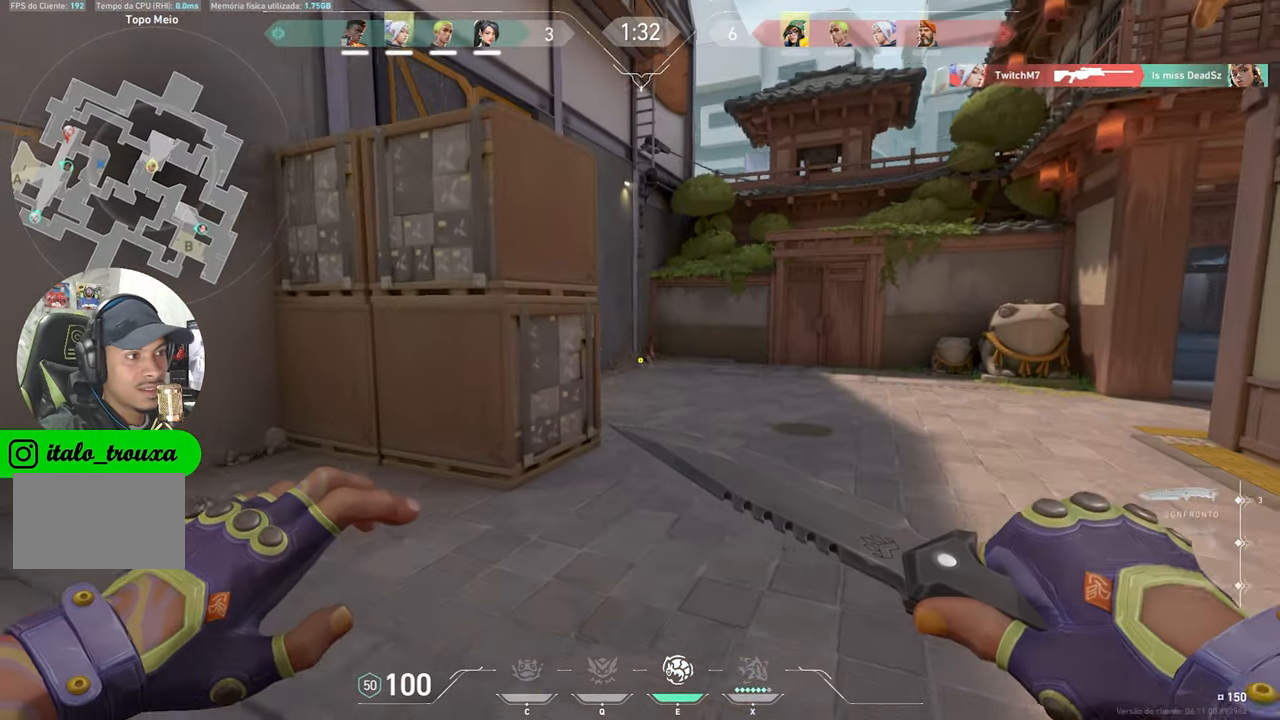
{"keys": ["d"], "mouse": [], "mouse_move": "left", "events": []}
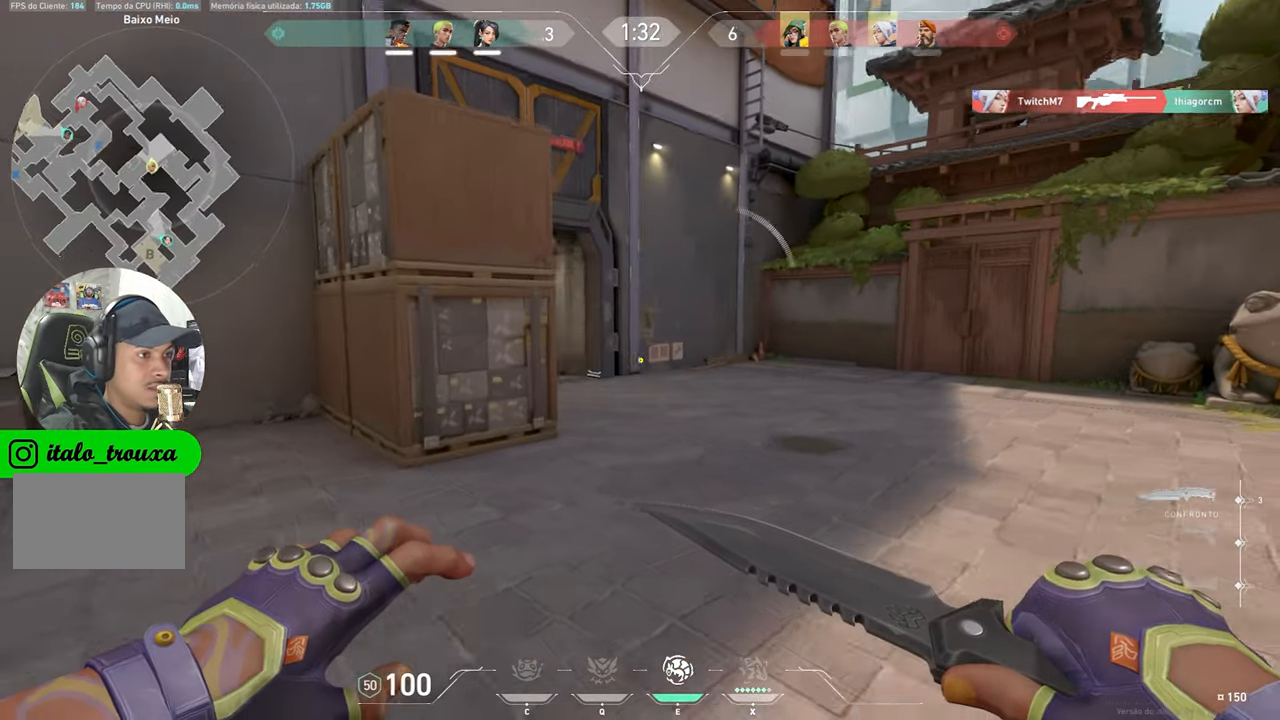
{"keys": ["a"], "mouse": [], "mouse_move": "right", "events": [[250, "a", "down"], [250, "d", "up"]]}
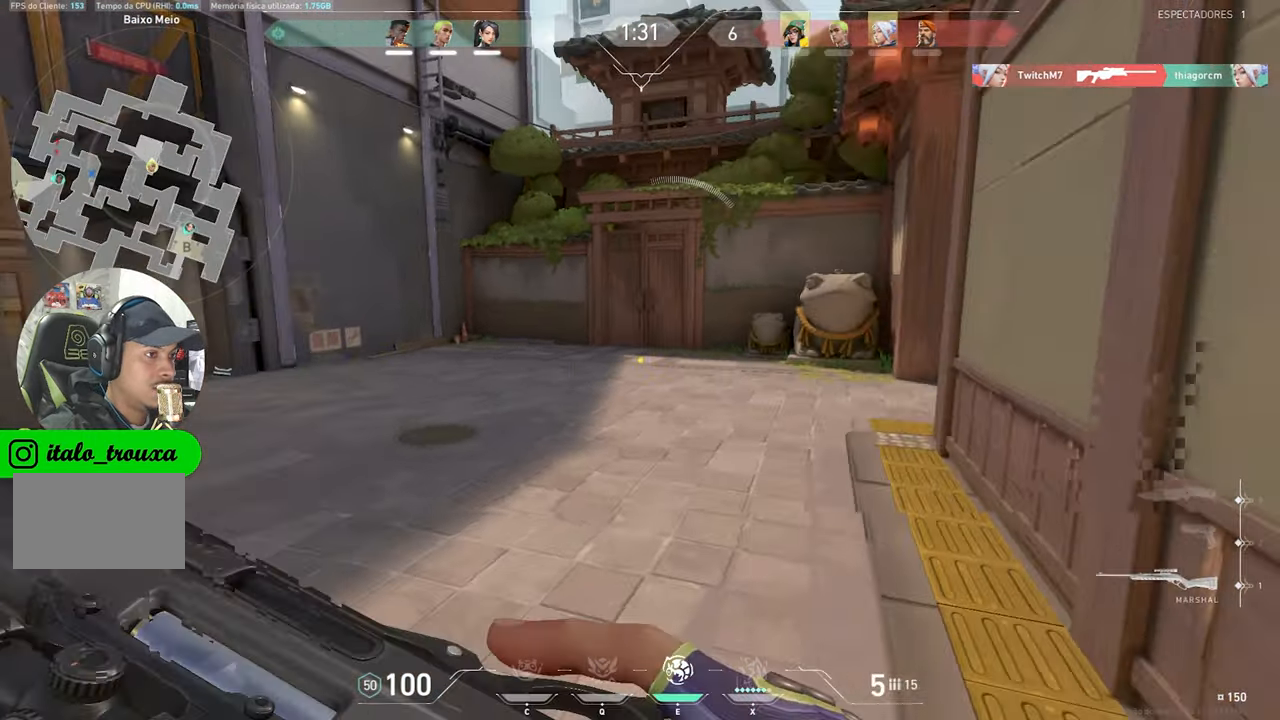
{"keys": ["w"], "mouse": [], "mouse_move": "still", "events": [[233, "a", "up"], [233, "w", "down"]]}
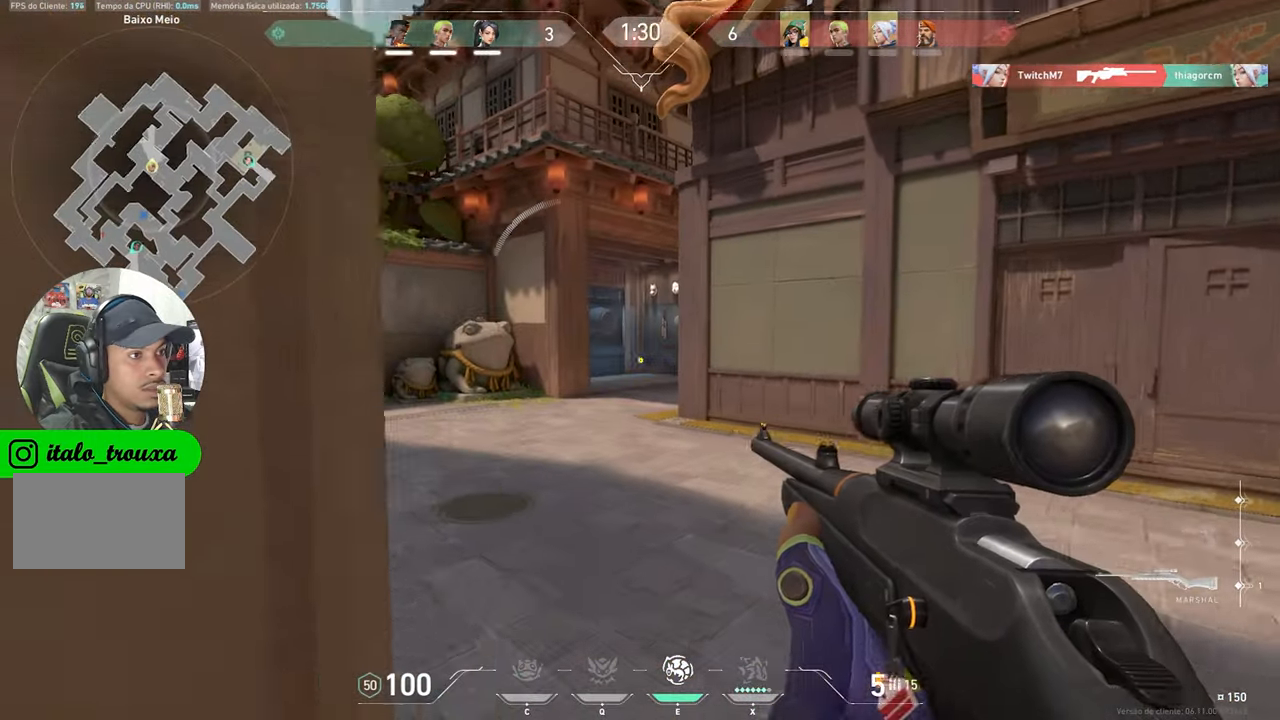
{"keys": ["d", "w"], "mouse": [], "mouse_move": "still", "events": [[17, "d", "down"], [150, "shift", "down"], [383, "shift", "up"]]}
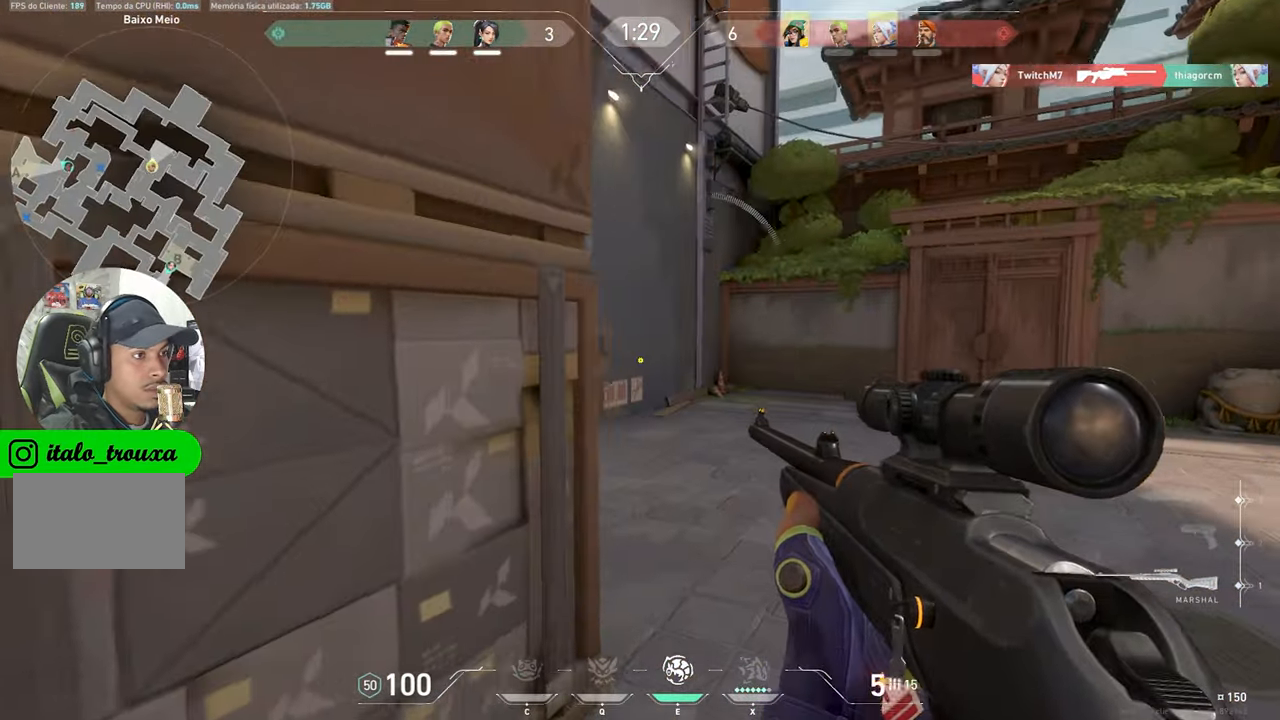
{"keys": ["d", "w"], "mouse": [], "mouse_move": "still", "events": [[267, "shift", "down"], [500, "shift", "up"]]}
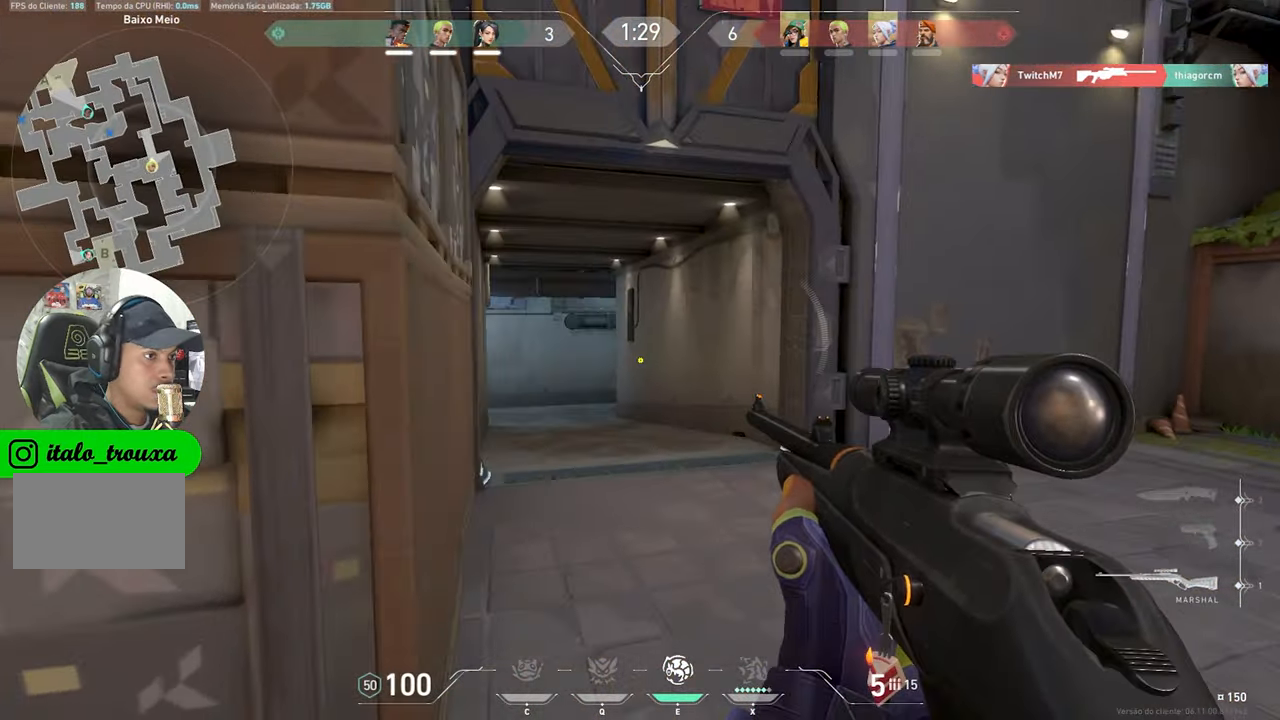
{"keys": ["a", "w"], "mouse": [], "mouse_move": "still", "events": [[83, "d", "up"], [233, "a", "down"]]}
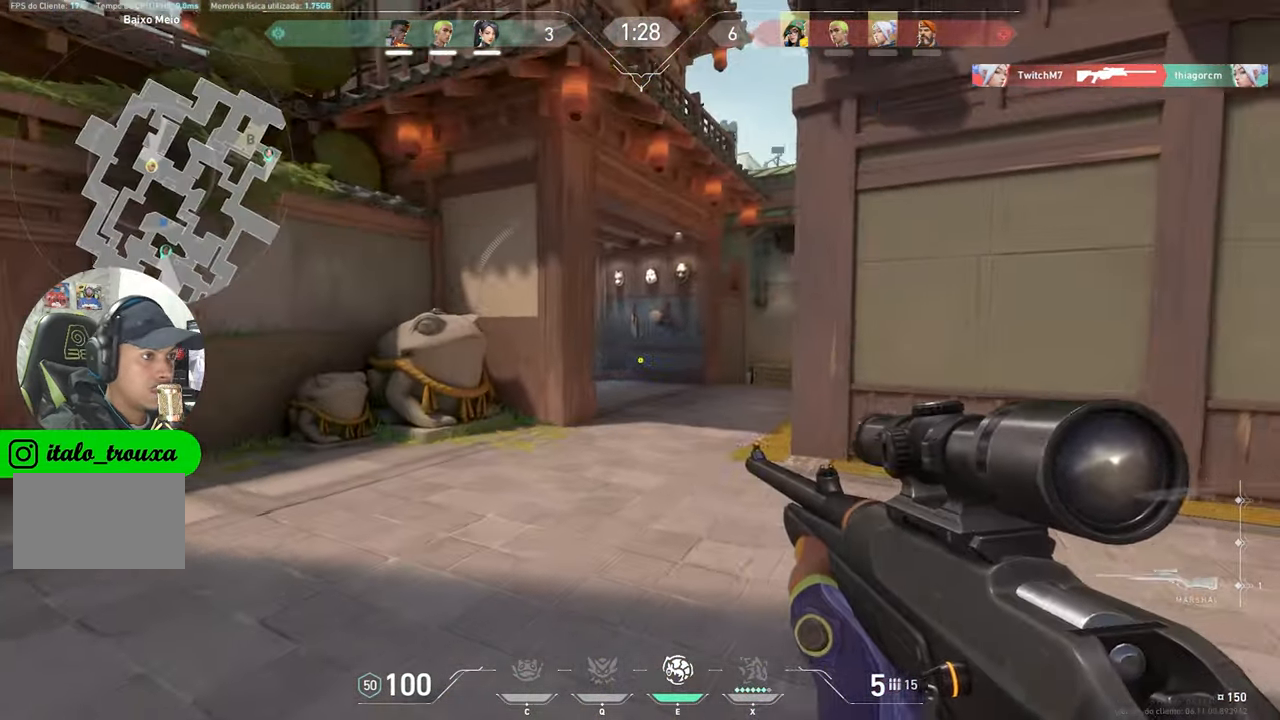
{"keys": ["shift", "w"], "mouse": [], "mouse_move": "still", "events": [[67, "shift", "down"], [83, "a", "up"]]}
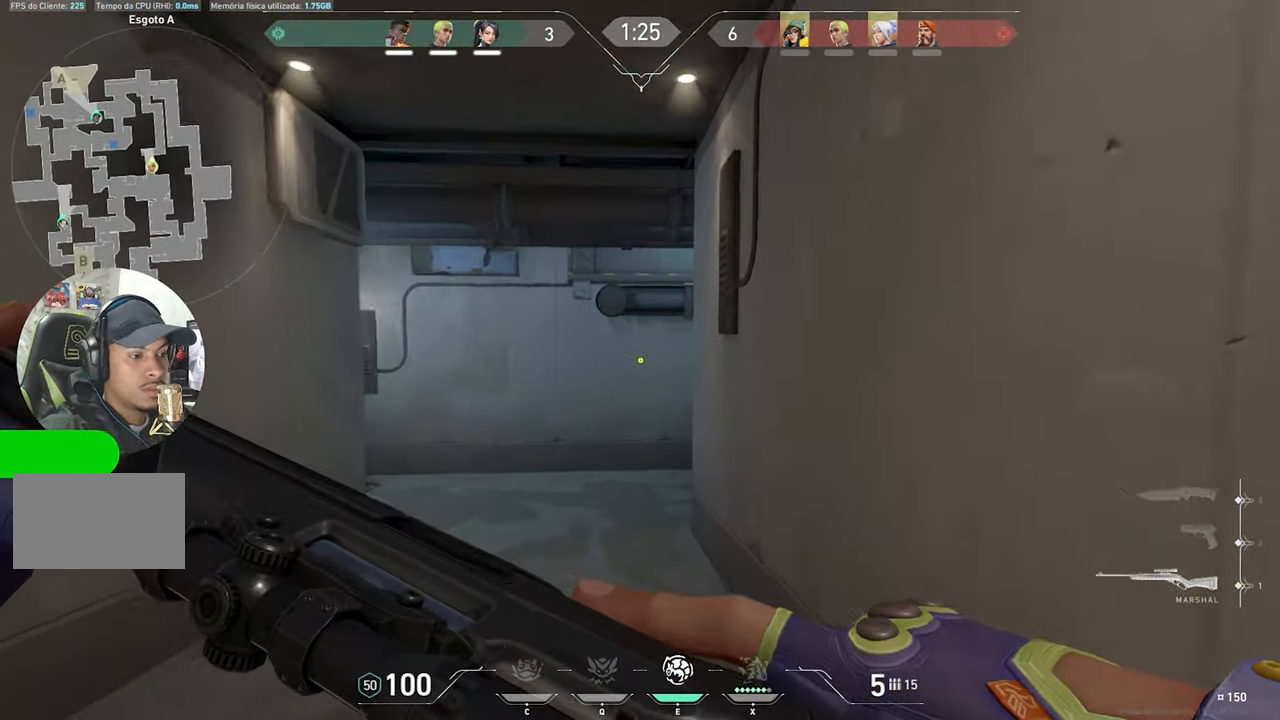
{"keys": ["shift", "w"], "mouse": [], "mouse_move": "still", "events": []}
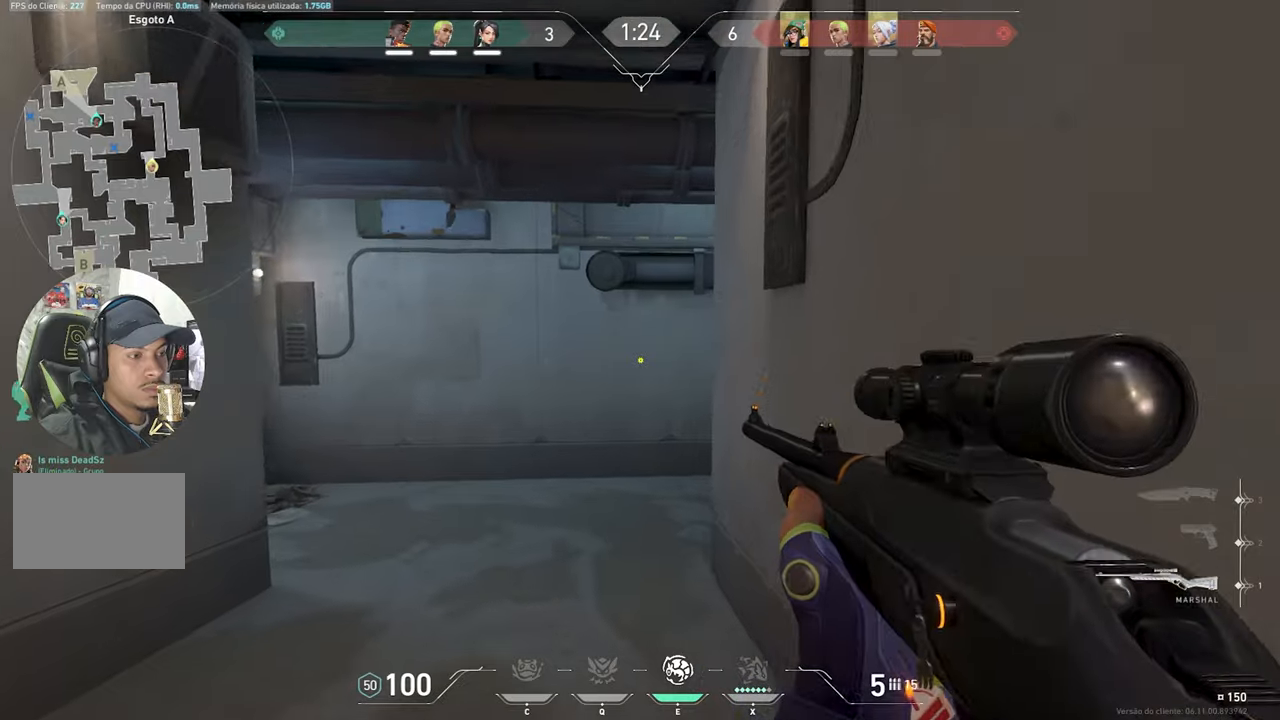
{"keys": ["a", "shift", "w"], "mouse": [], "mouse_move": "right", "events": [[50, "a", "down"], [284, "a", "up"], [467, "a", "down"]]}
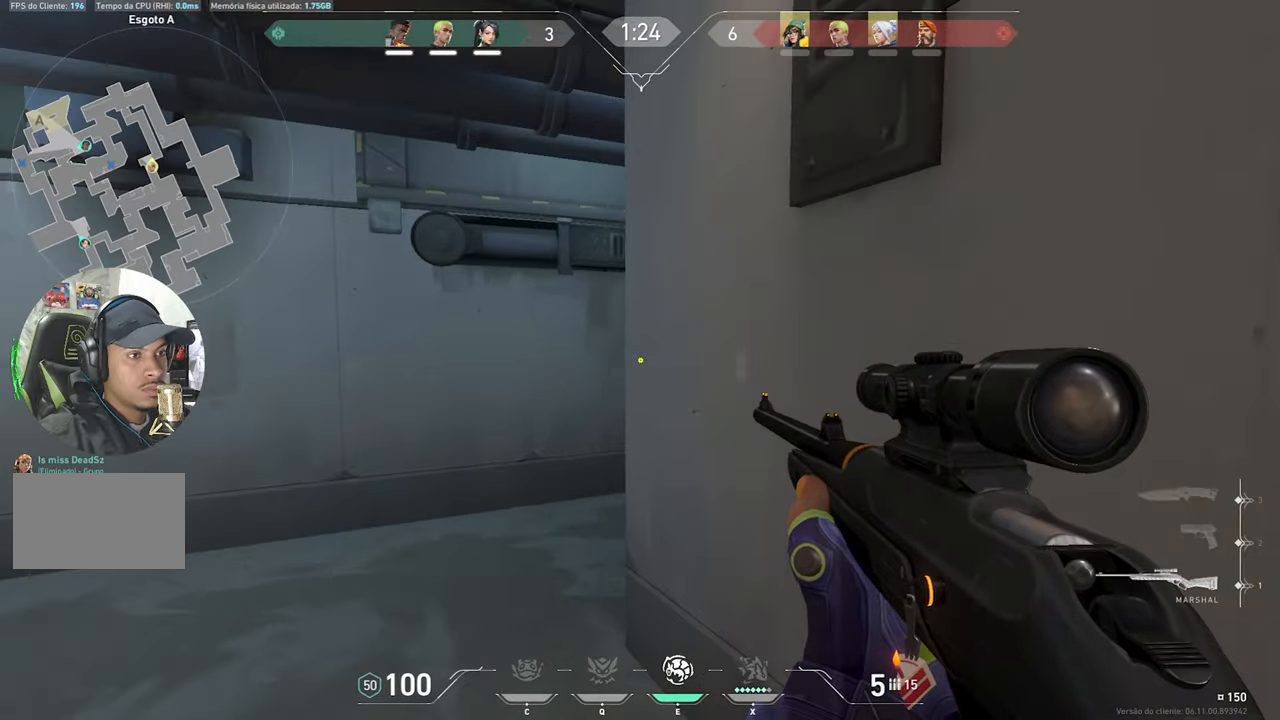
{"keys": ["a", "shift", "w"], "mouse": [], "mouse_move": "still", "events": [[200, "a", "up"], [434, "a", "down"]]}
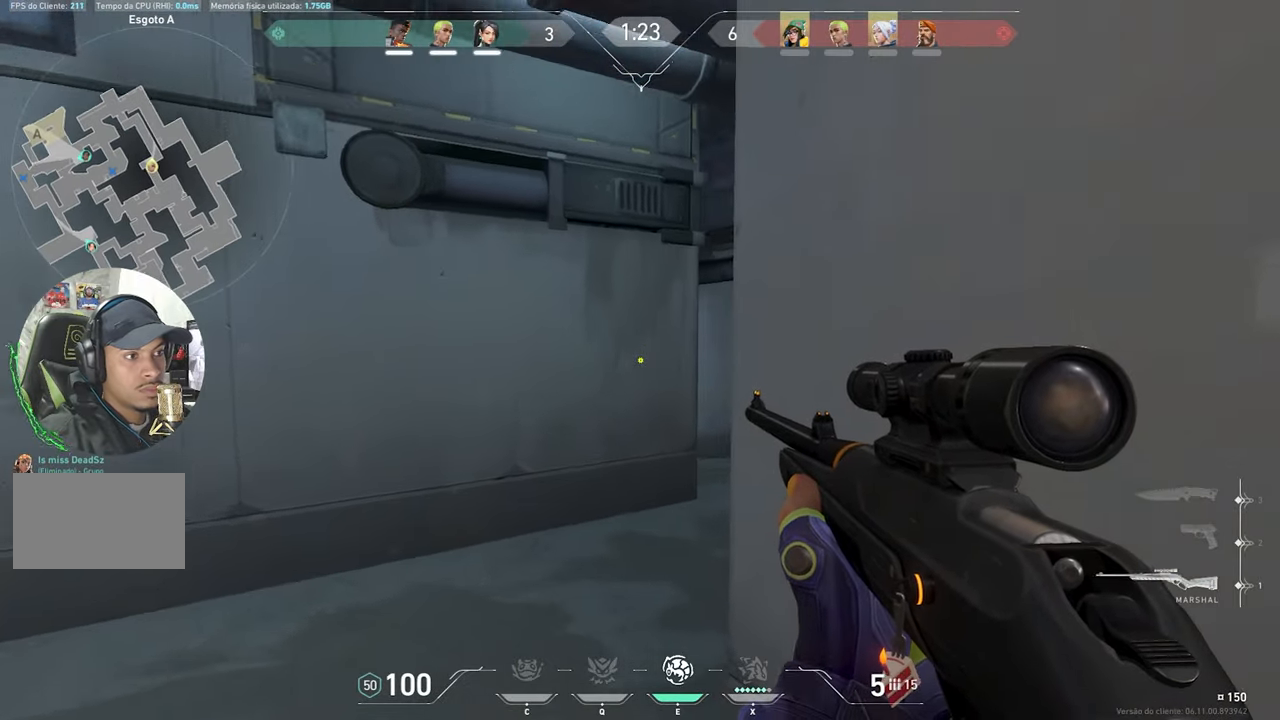
{"keys": ["d", "shift", "w"], "mouse": [], "mouse_move": "left", "events": [[67, "a", "up"], [167, "d", "down"]]}
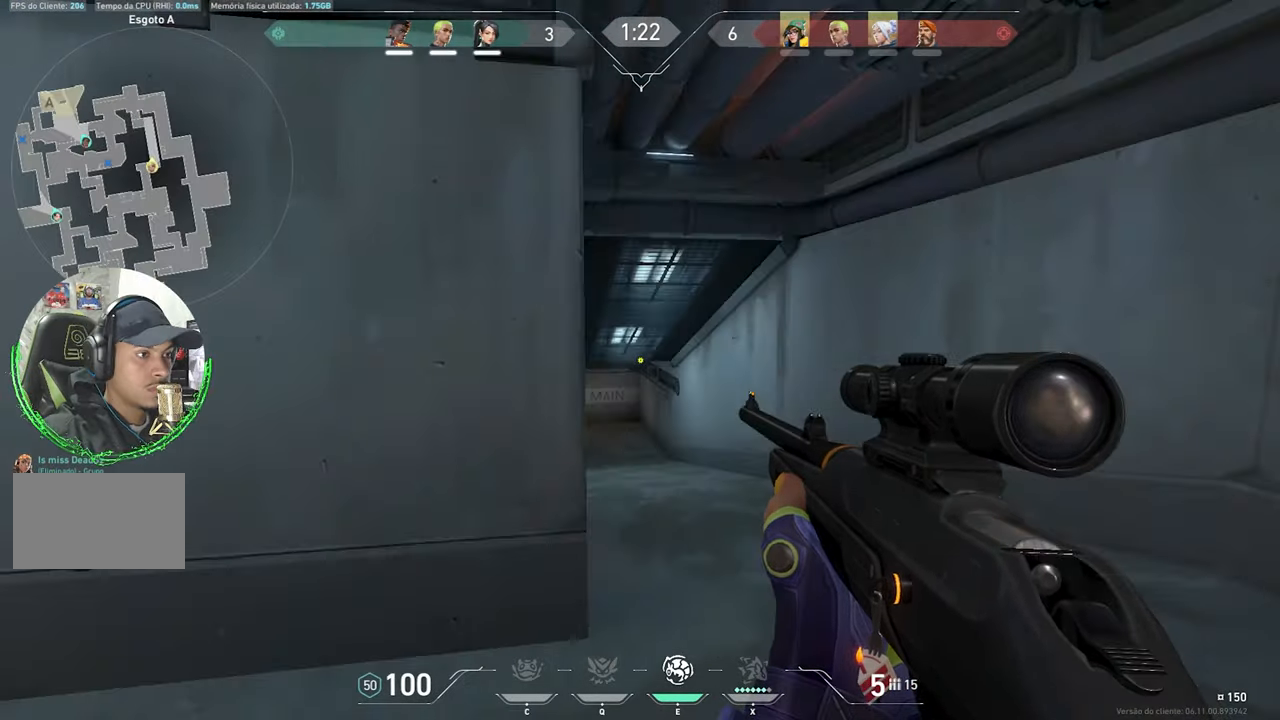
{"keys": ["shift", "w"], "mouse": [], "mouse_move": "still", "events": [[17, "d", "up"]]}
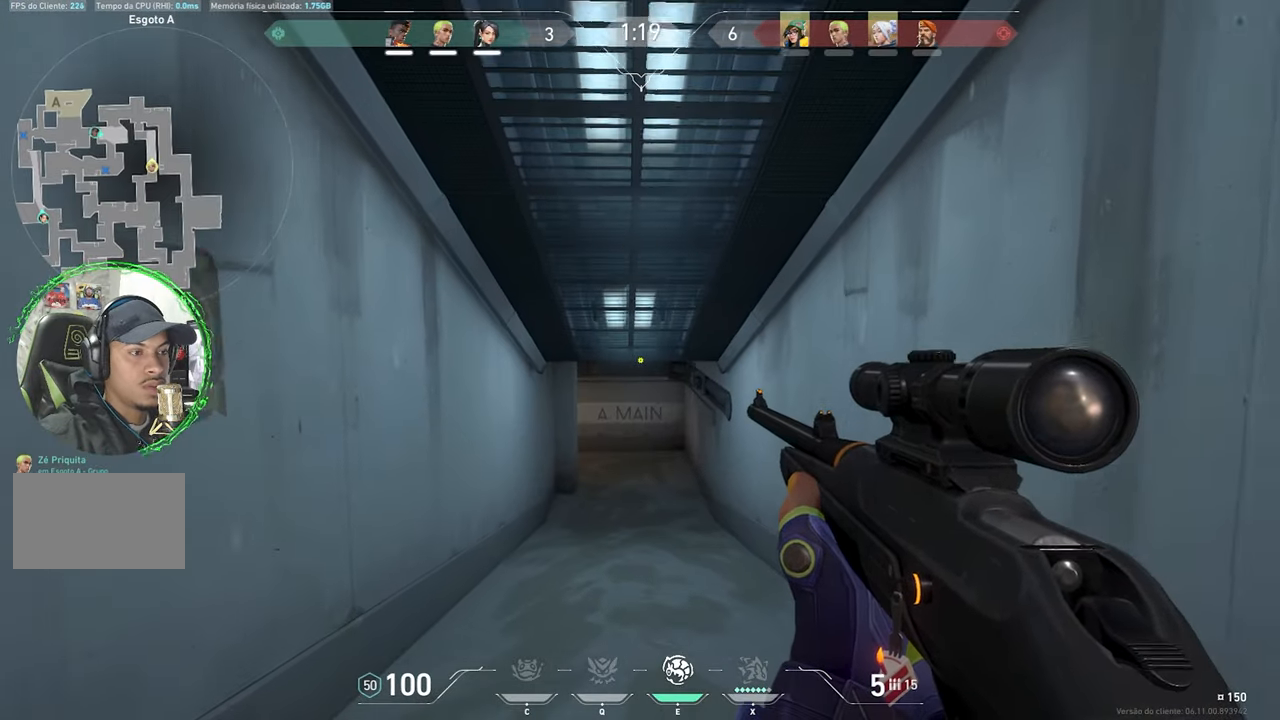
{"keys": ["shift", "w"], "mouse": [], "mouse_move": "still", "events": []}